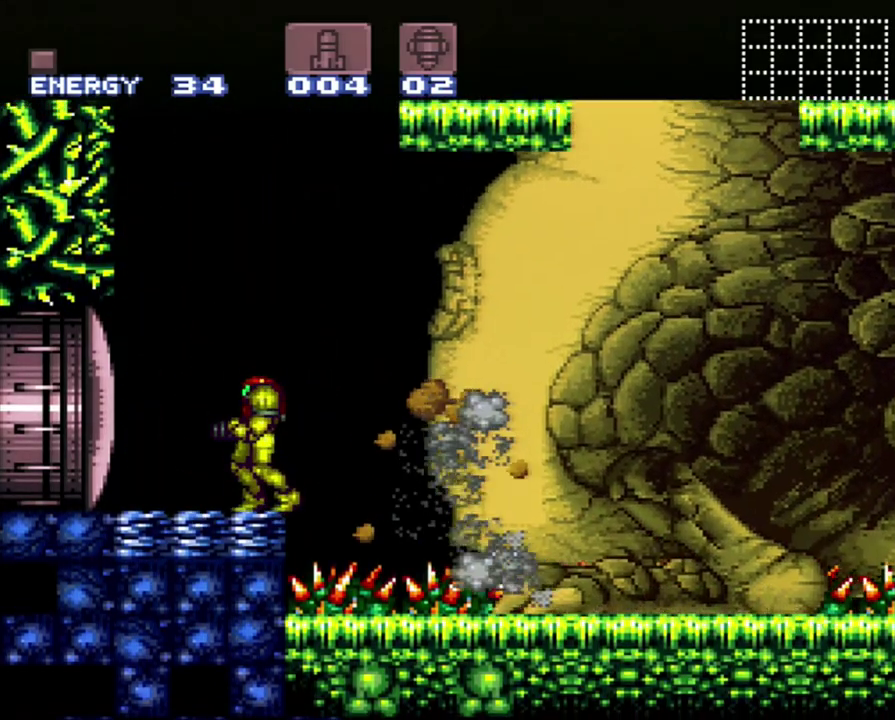
Gameplay with a controller (Nintendo layout); each line is a JSON object with the inputs held at the frame after it. "events" lists button and stick changes between this image and that frame as [ms after this image, input, new state], when the widget could be followed in between. Not read: L3 R3.
{"buttons": ["B", "DPAD_LEFT"], "events": [[183, "DPAD_LEFT", "down"], [317, "B", "down"]]}
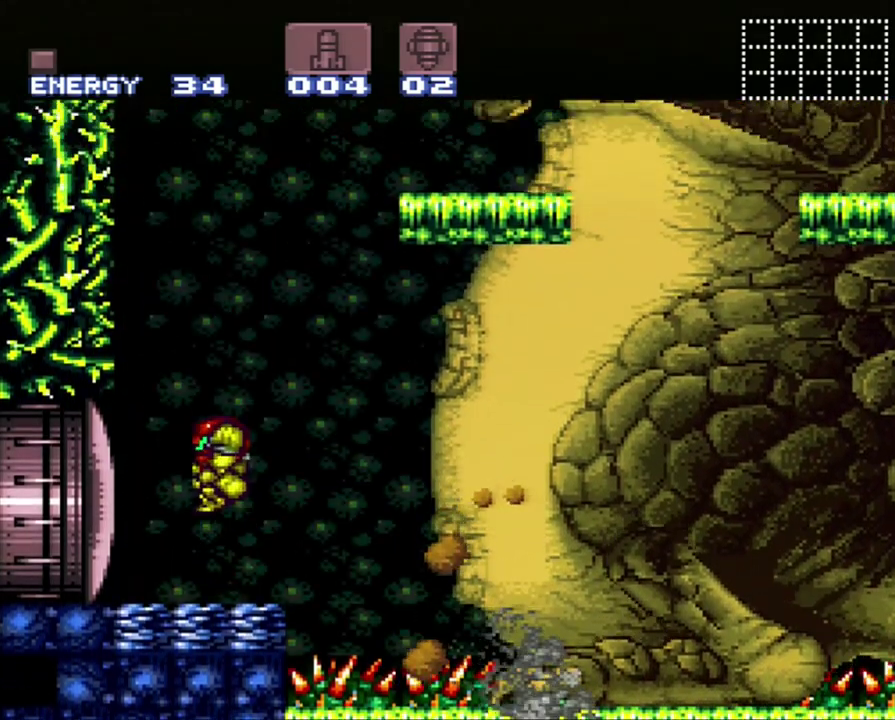
{"buttons": ["B", "DPAD_RIGHT"], "events": [[333, "DPAD_LEFT", "up"], [400, "B", "up"], [433, "DPAD_RIGHT", "down"], [483, "B", "down"]]}
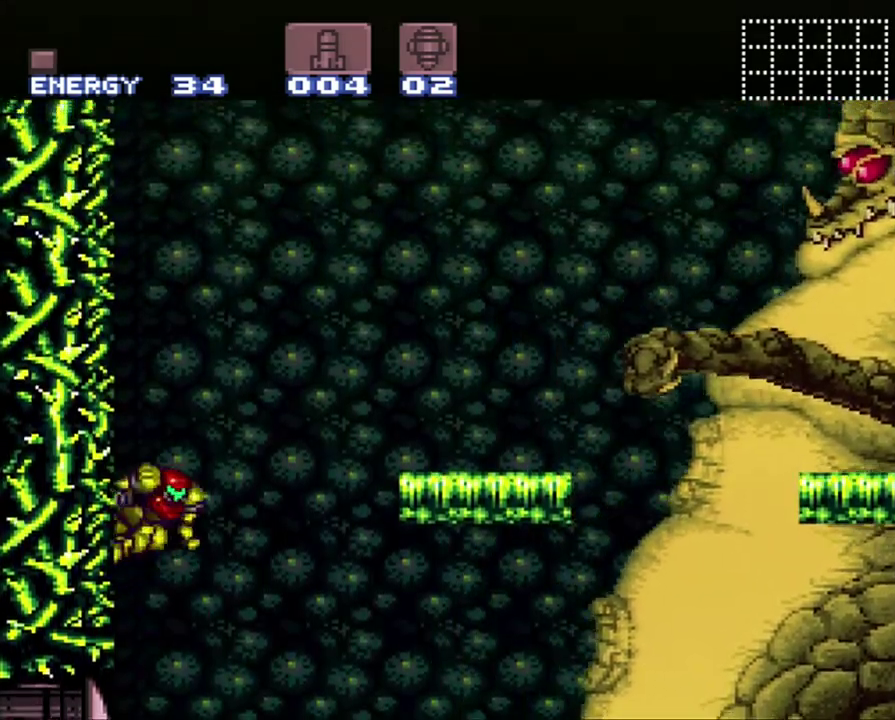
{"buttons": ["B", "DPAD_RIGHT"], "events": []}
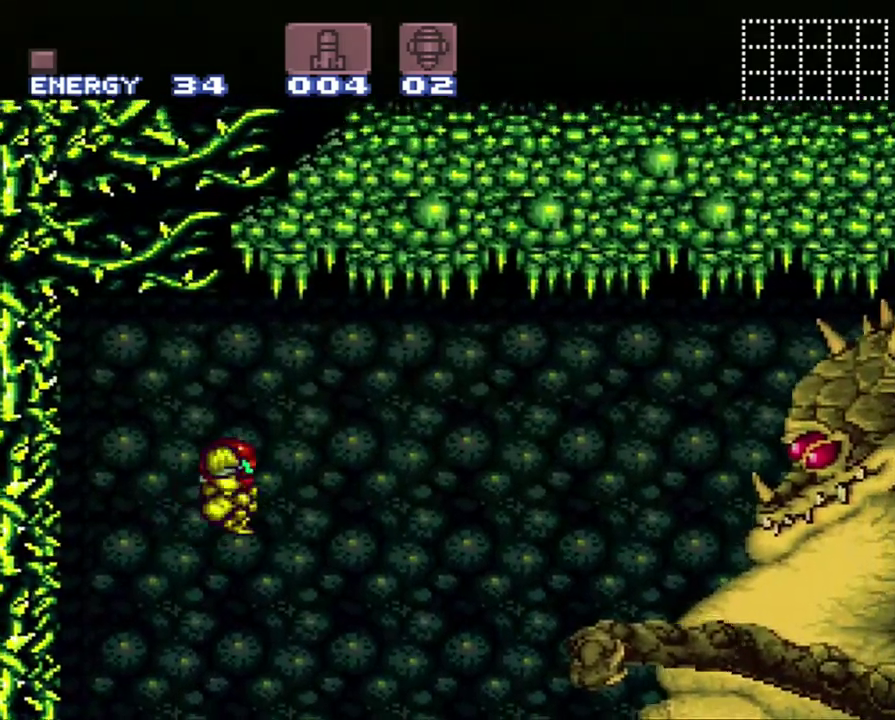
{"buttons": ["DPAD_RIGHT"], "events": [[33, "Y", "down"], [183, "B", "up"], [183, "Y", "up"], [250, "Y", "down"], [333, "Y", "up"], [400, "Y", "down"], [500, "Y", "up"]]}
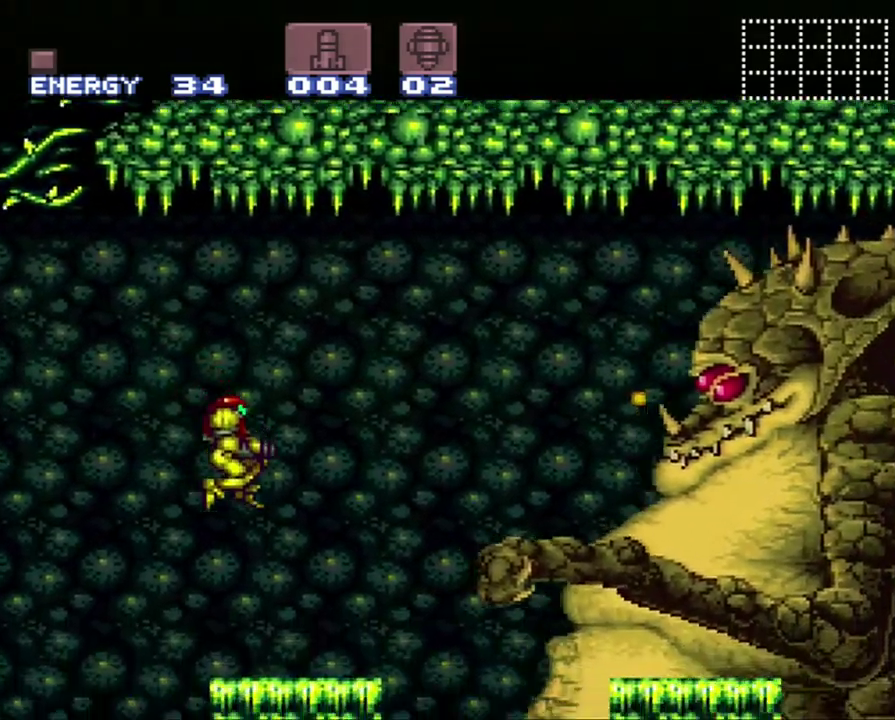
{"buttons": [], "events": [[117, "X", "down"], [233, "DPAD_RIGHT", "up"], [233, "X", "up"], [350, "X", "down"], [433, "X", "up"]]}
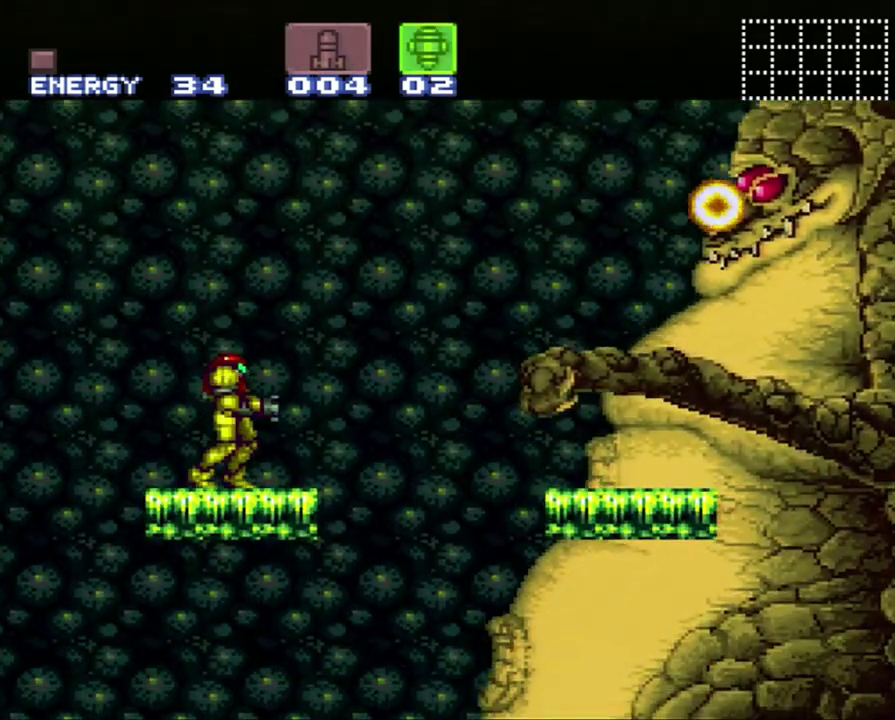
{"buttons": [], "events": [[283, "DPAD_RIGHT", "down"], [383, "DPAD_RIGHT", "up"]]}
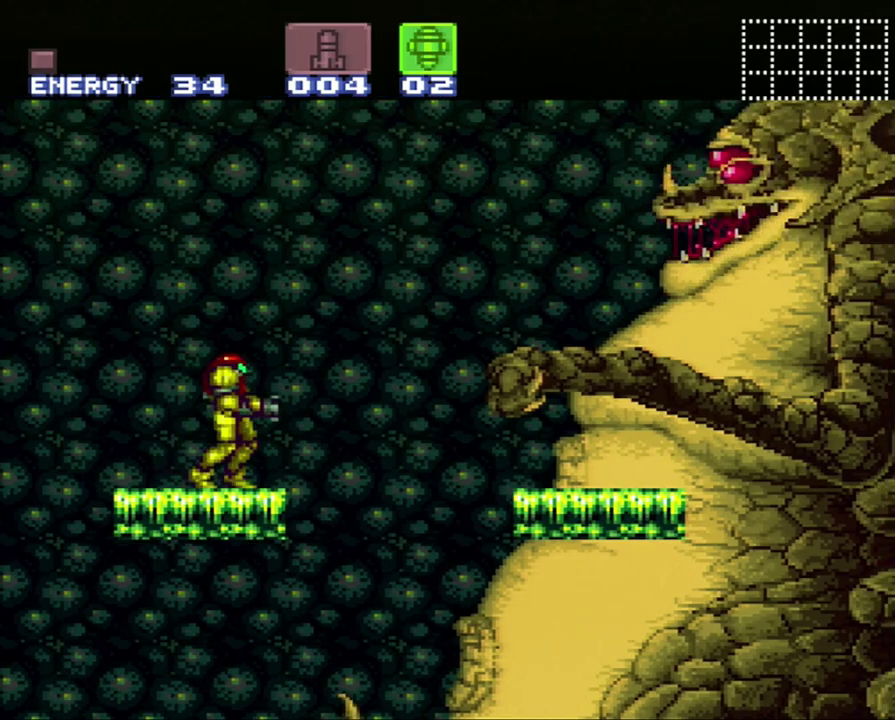
{"buttons": ["B", "Y"], "events": [[217, "B", "down"], [483, "Y", "down"]]}
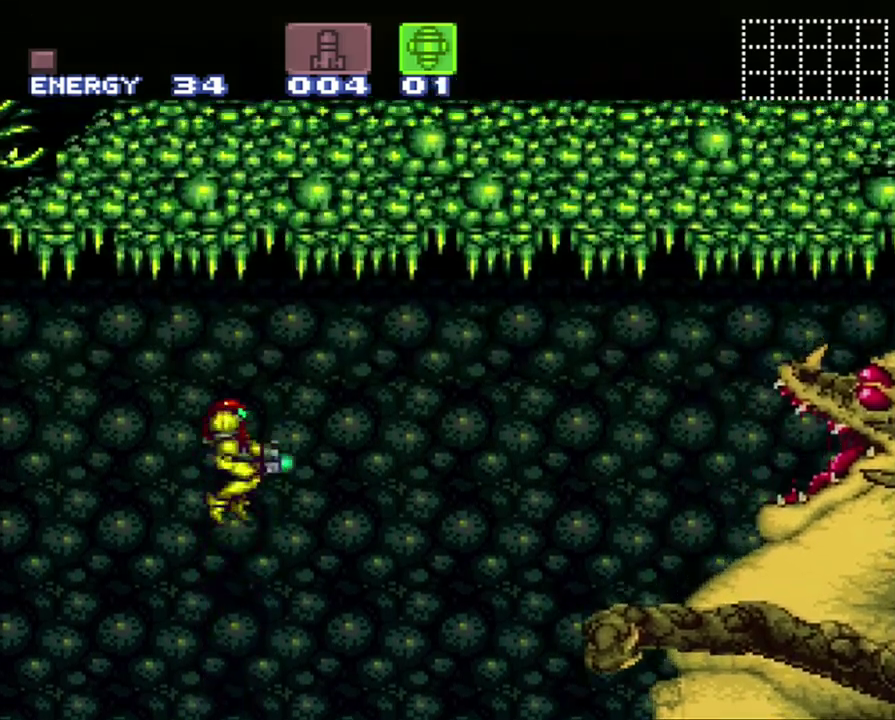
{"buttons": ["Y"], "events": [[117, "B", "up"], [117, "Y", "up"], [400, "Y", "down"]]}
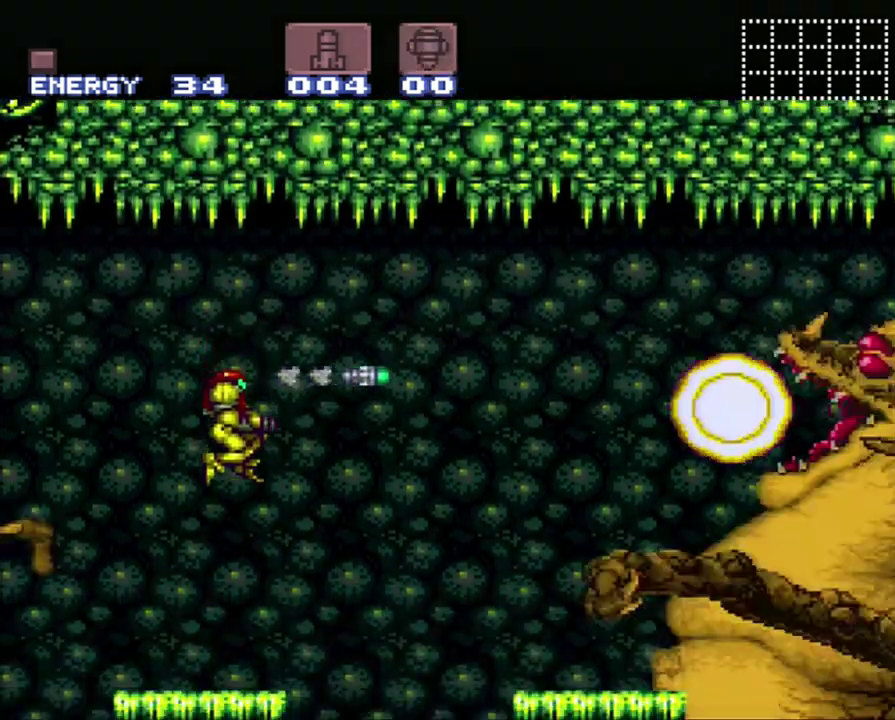
{"buttons": [], "events": [[33, "Y", "up"]]}
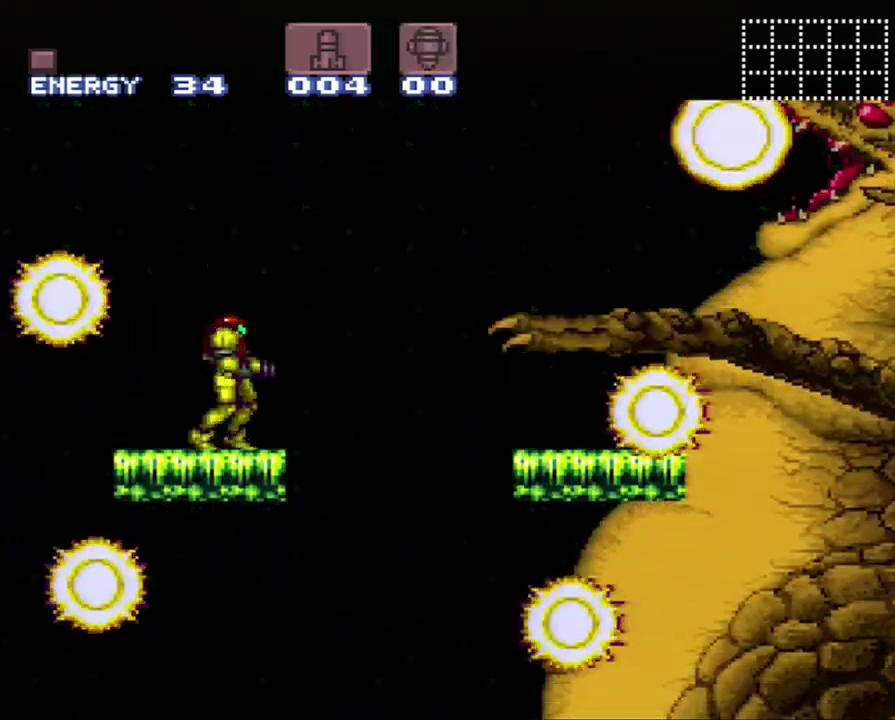
{"buttons": ["B", "DPAD_LEFT"], "events": [[17, "DPAD_LEFT", "down"], [117, "DPAD_LEFT", "up"], [117, "Y", "down"], [200, "Y", "up"], [283, "DPAD_LEFT", "down"], [467, "B", "down"]]}
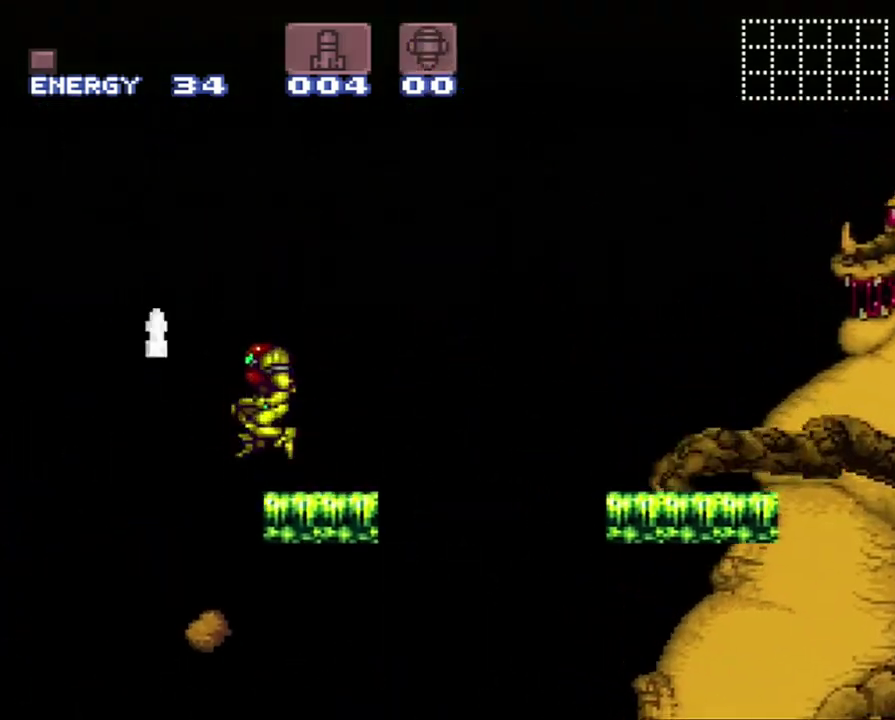
{"buttons": ["DPAD_RIGHT"], "events": [[83, "B", "up"], [333, "DPAD_LEFT", "up"], [367, "DPAD_RIGHT", "down"]]}
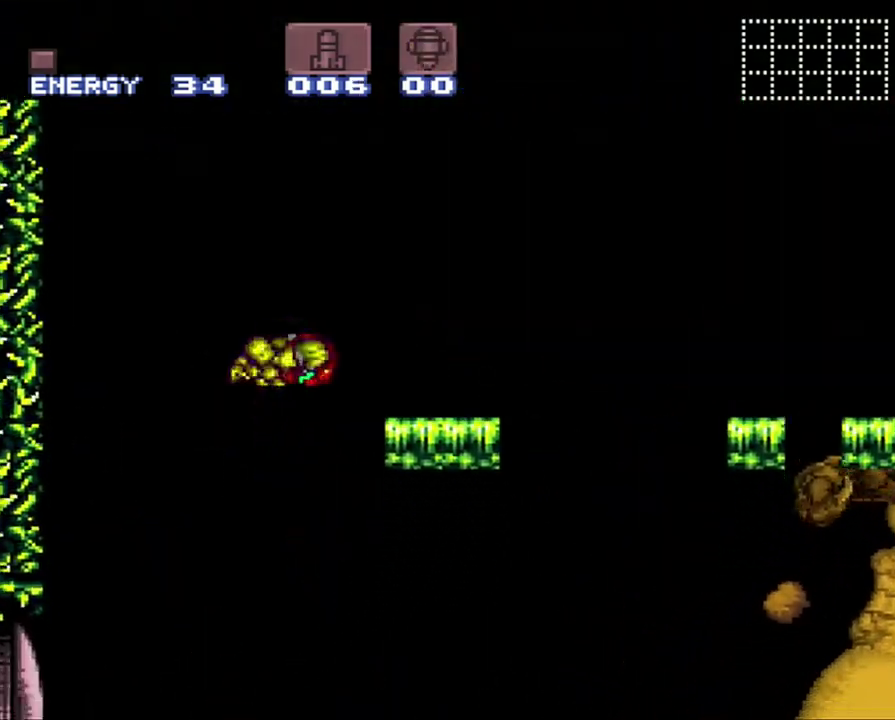
{"buttons": ["DPAD_RIGHT"], "events": [[100, "DPAD_RIGHT", "up"], [217, "DPAD_LEFT", "down"], [367, "DPAD_LEFT", "up"], [400, "DPAD_RIGHT", "down"]]}
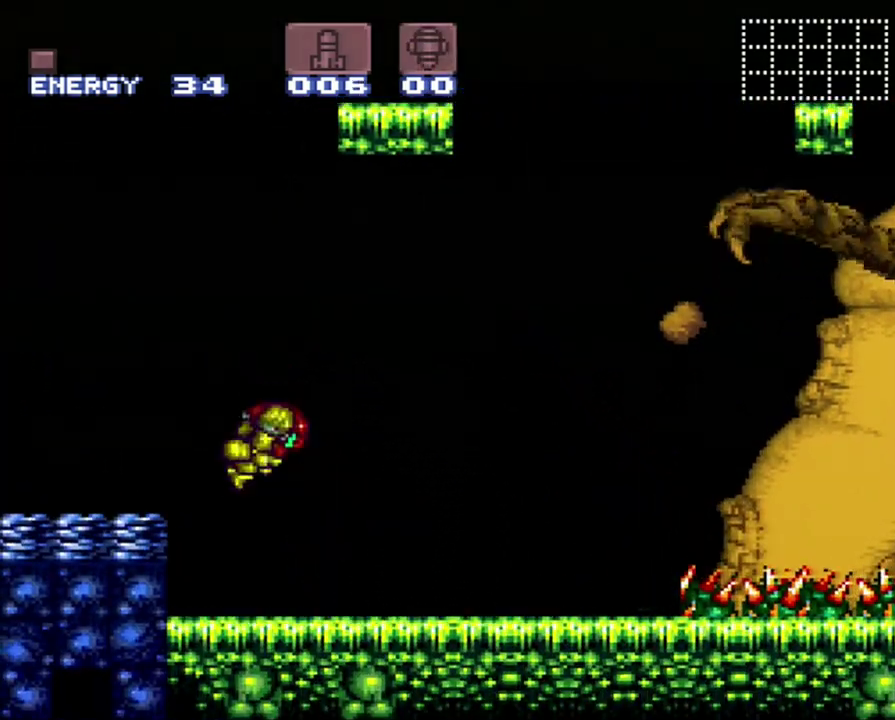
{"buttons": ["A"], "events": [[33, "DPAD_RIGHT", "up"], [217, "A", "down"]]}
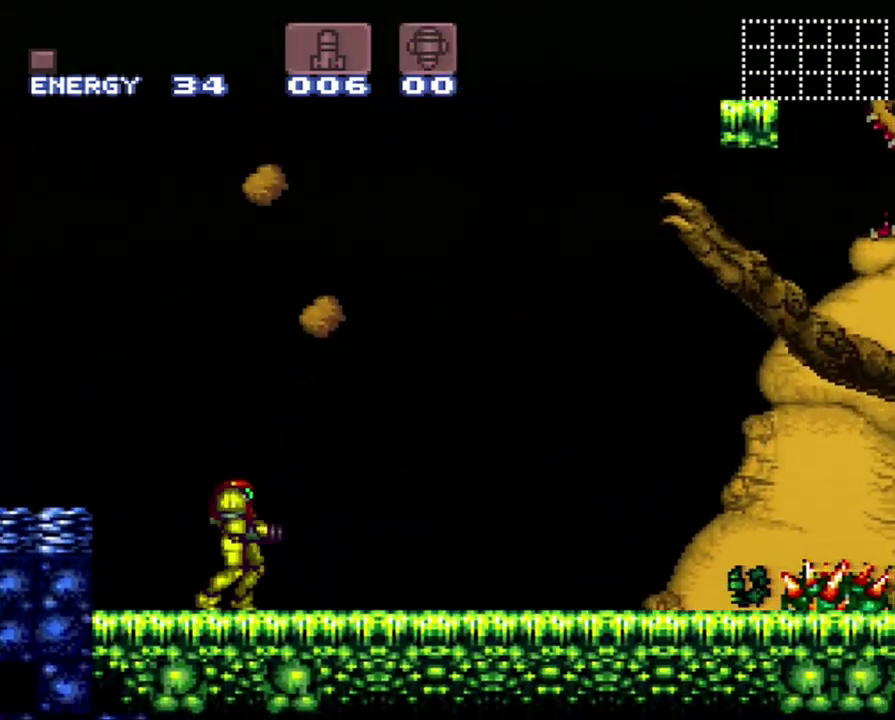
{"buttons": ["A"], "events": []}
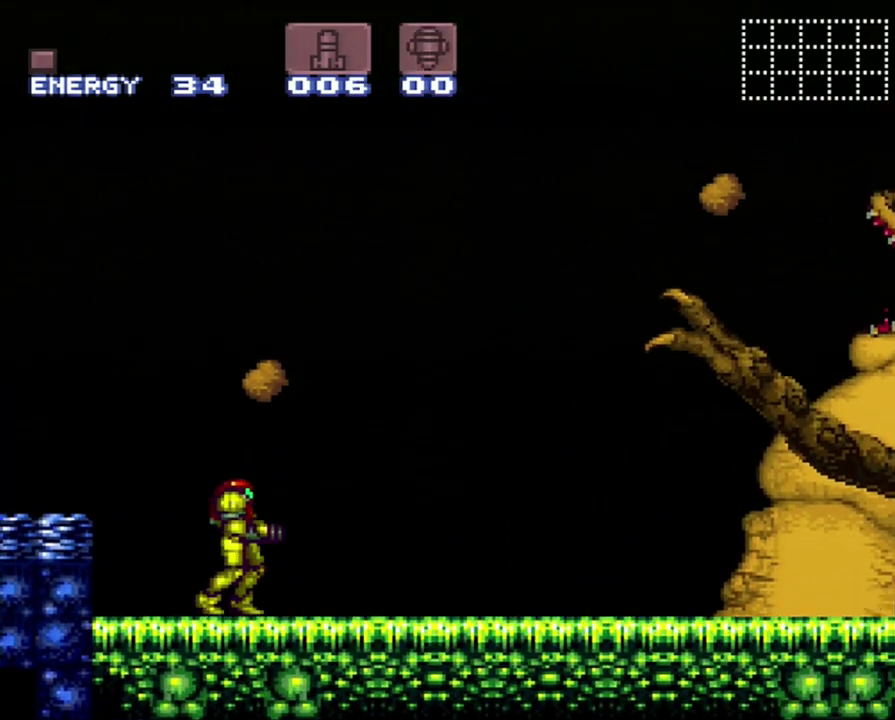
{"buttons": ["A"], "events": []}
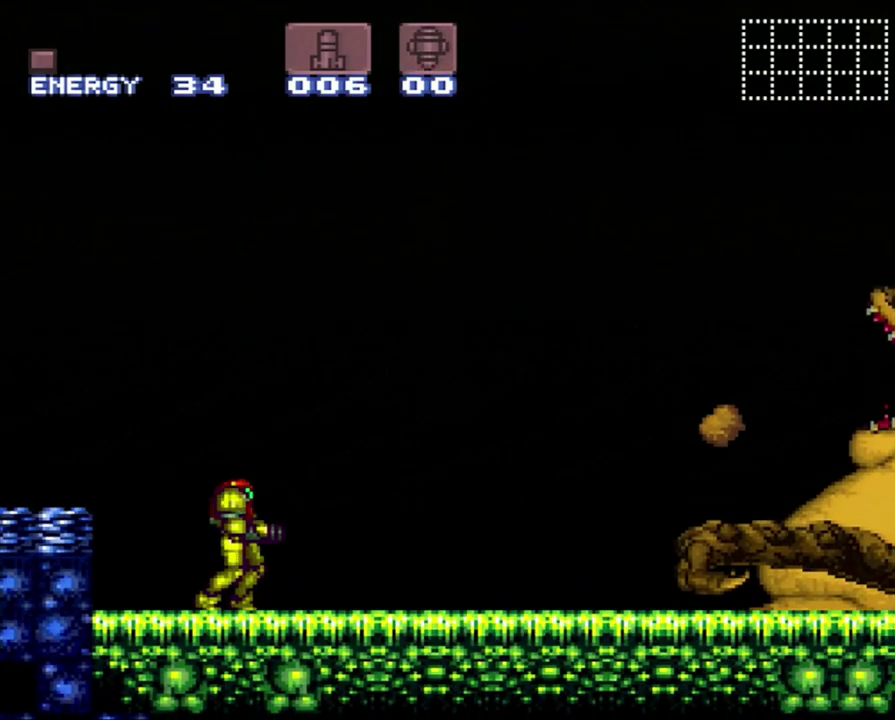
{"buttons": ["A", "DPAD_LEFT"], "events": [[267, "DPAD_LEFT", "down"]]}
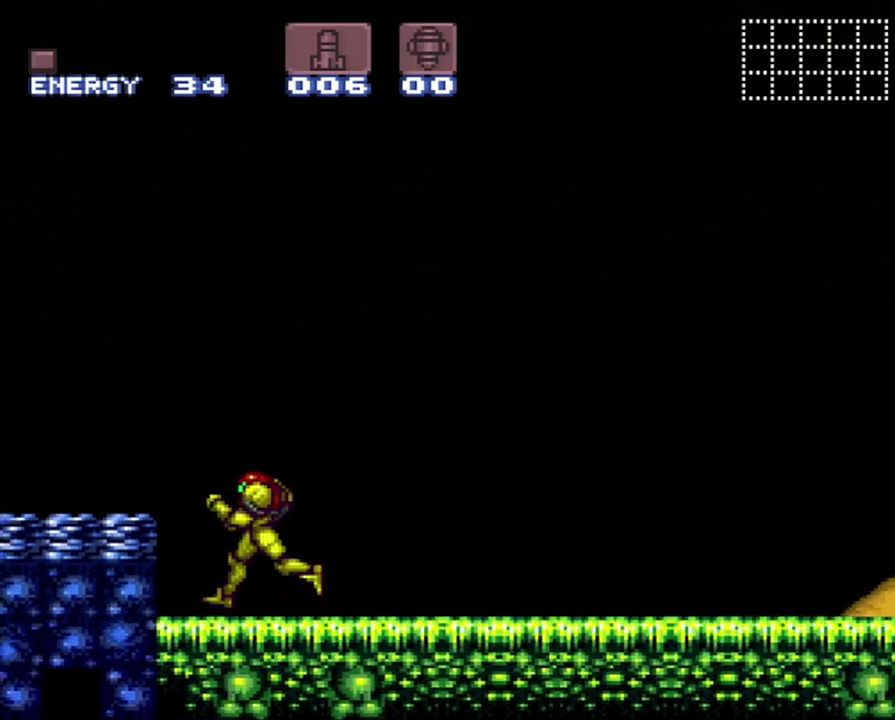
{"buttons": ["A"], "events": [[117, "DPAD_LEFT", "up"], [183, "DPAD_RIGHT", "down"], [300, "DPAD_RIGHT", "up"]]}
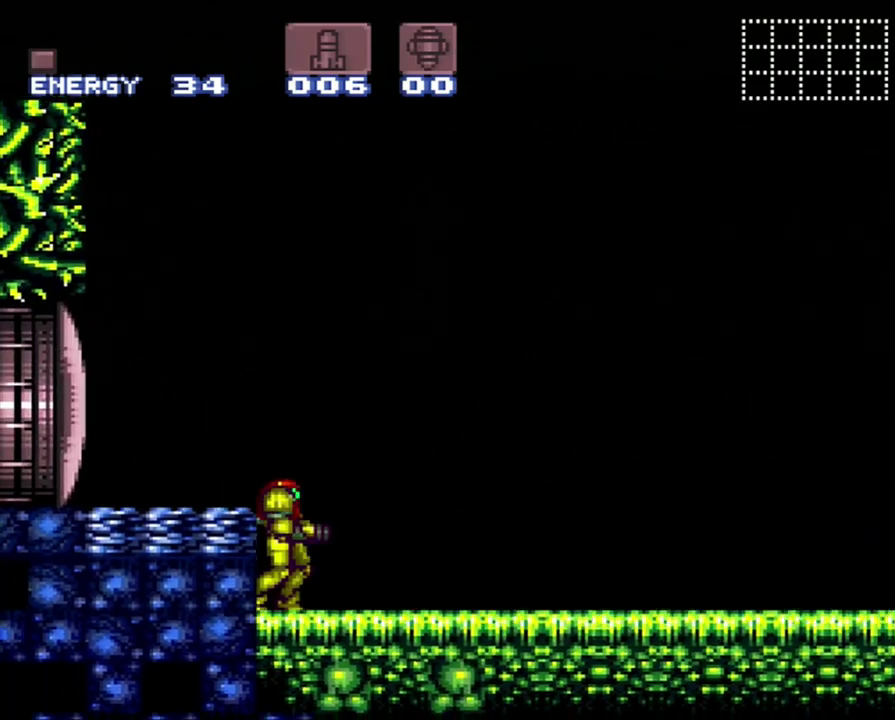
{"buttons": ["A"], "events": []}
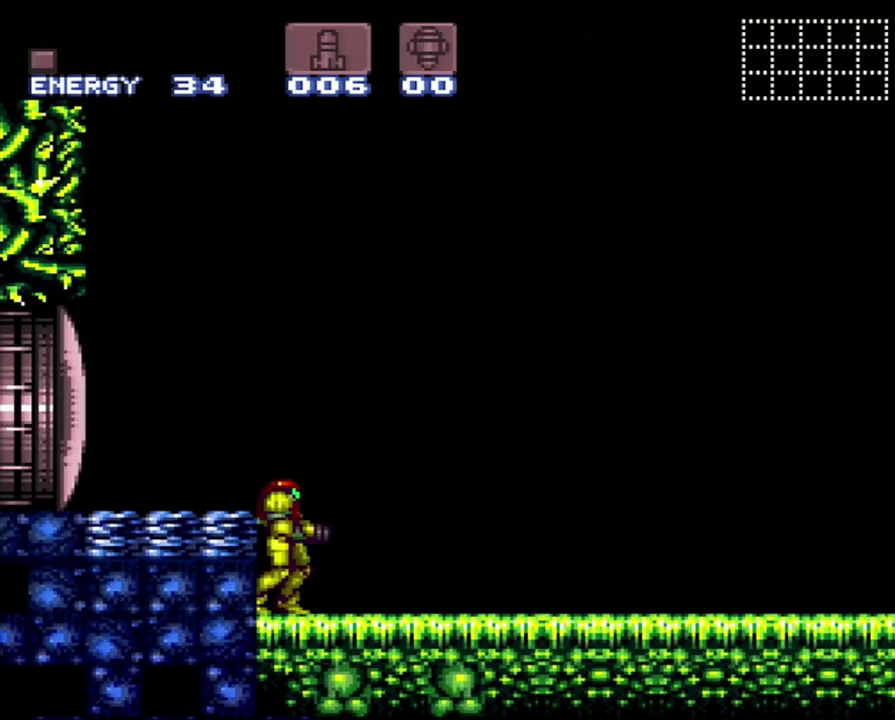
{"buttons": ["A"], "events": []}
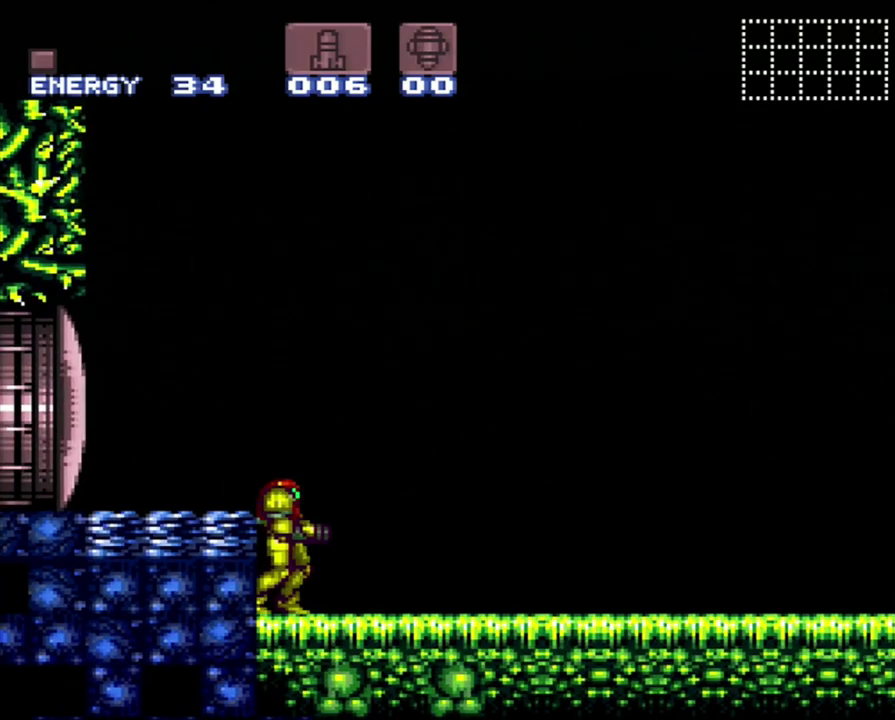
{"buttons": ["A", "DPAD_RIGHT"], "events": [[333, "DPAD_RIGHT", "down"]]}
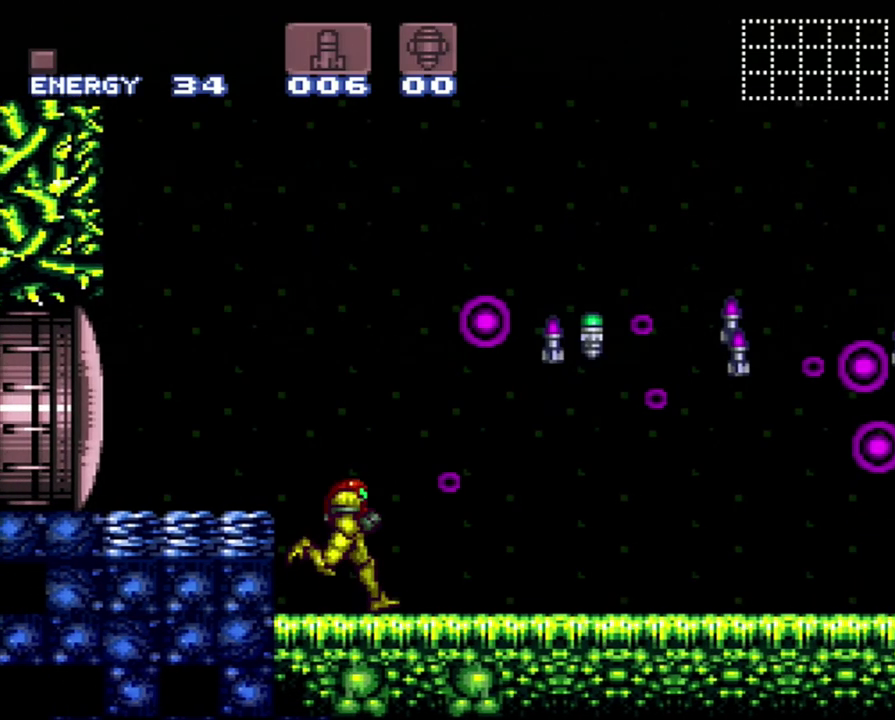
{"buttons": ["A", "B", "DPAD_RIGHT"], "events": [[250, "B", "down"]]}
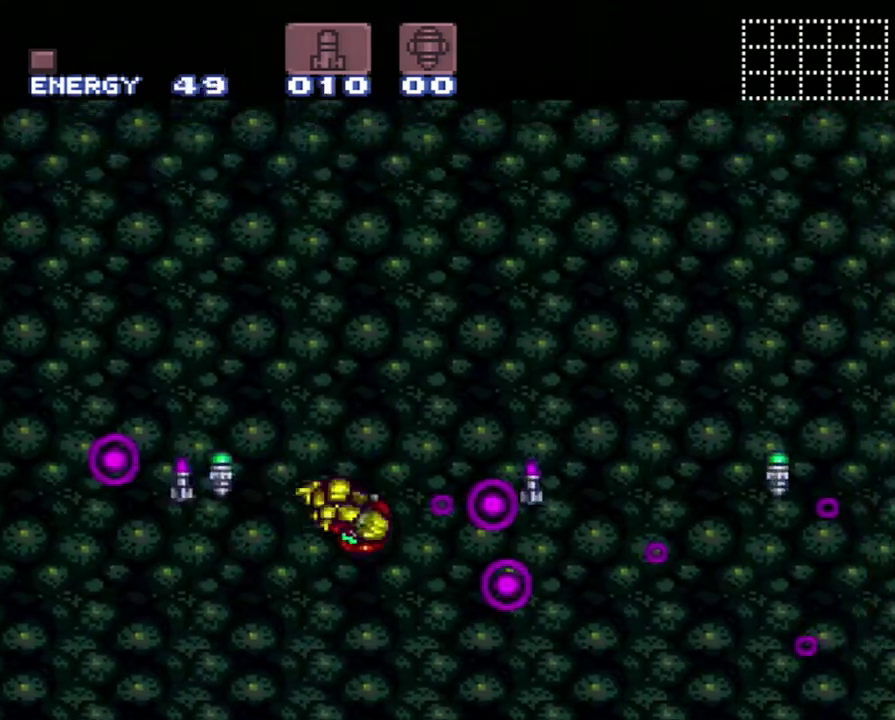
{"buttons": ["DPAD_RIGHT"], "events": [[17, "B", "up"], [183, "A", "up"], [300, "Y", "down"], [433, "Y", "up"]]}
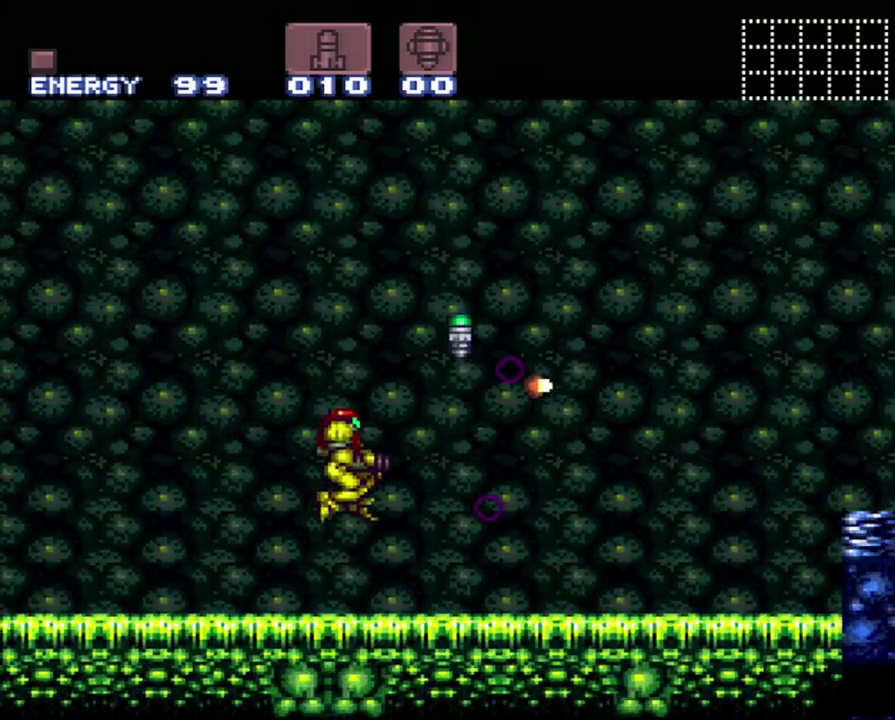
{"buttons": ["A", "DPAD_RIGHT"], "events": [[17, "A", "down"], [117, "A", "up"], [117, "B", "down"], [367, "B", "up"], [400, "A", "down"]]}
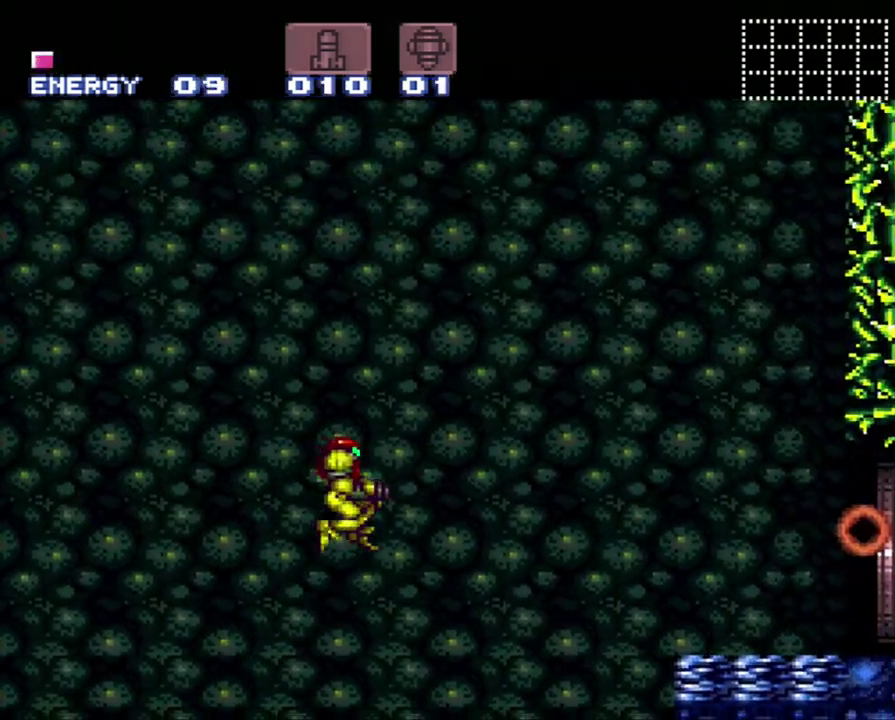
{"buttons": ["A", "DPAD_RIGHT"], "events": []}
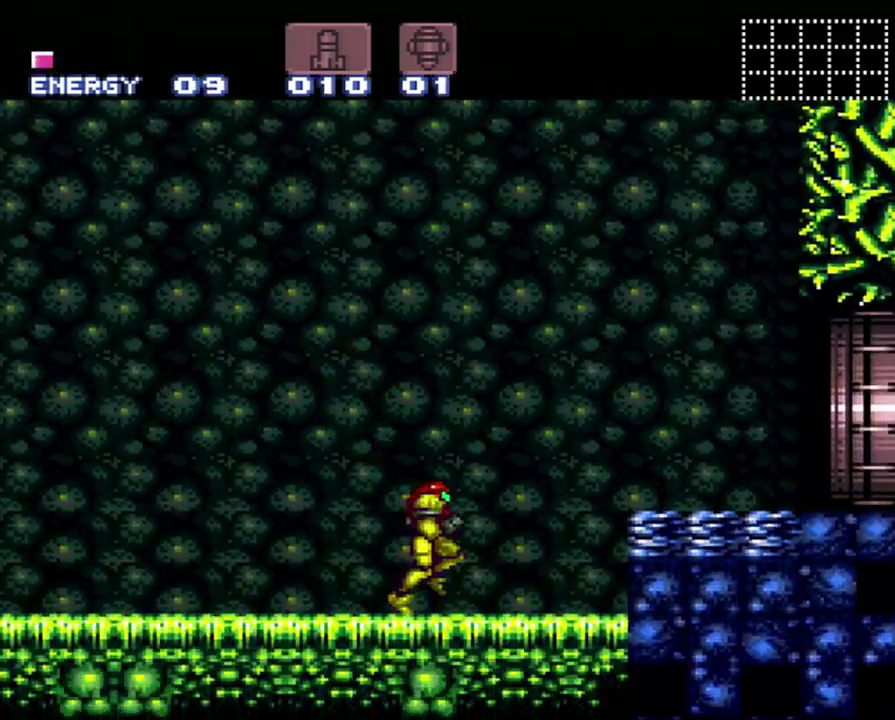
{"buttons": ["A", "L1", "DPAD_RIGHT"], "events": [[150, "B", "down"], [267, "B", "up"], [450, "L1", "down"]]}
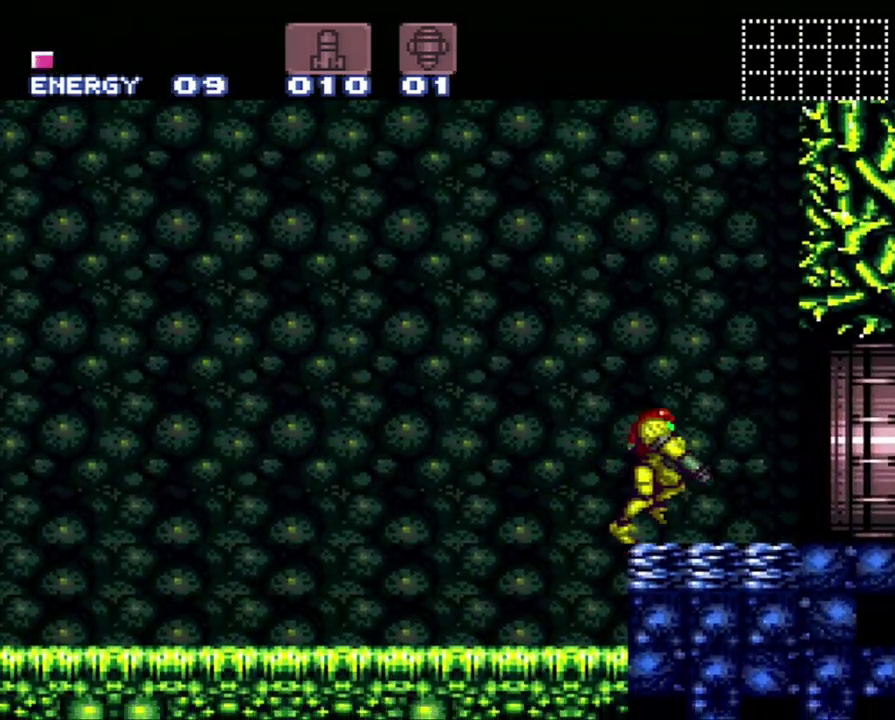
{"buttons": ["A", "DPAD_RIGHT"], "events": [[50, "L1", "up"]]}
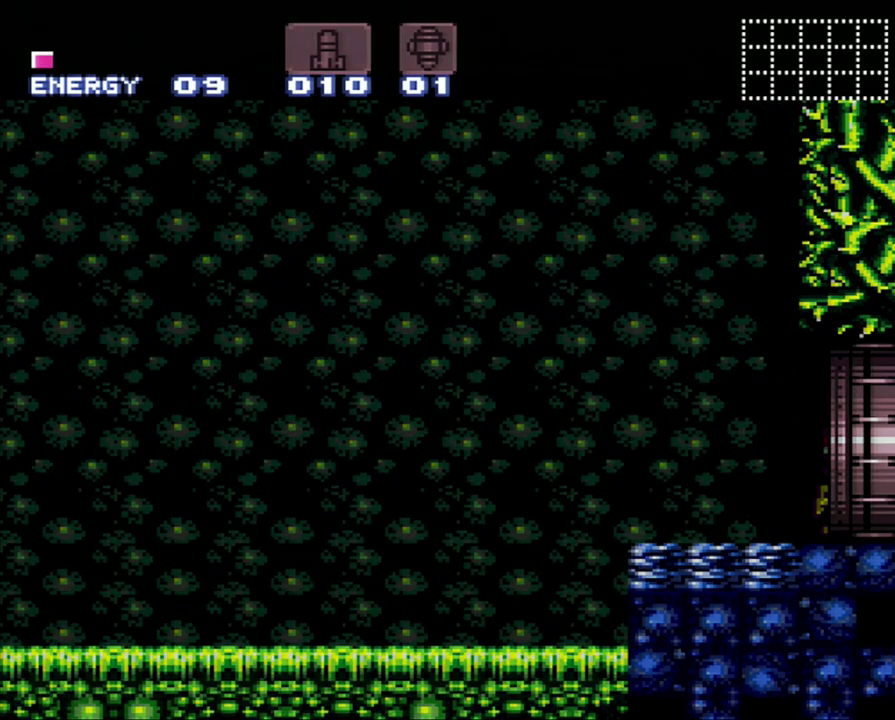
{"buttons": ["A", "DPAD_RIGHT"], "events": []}
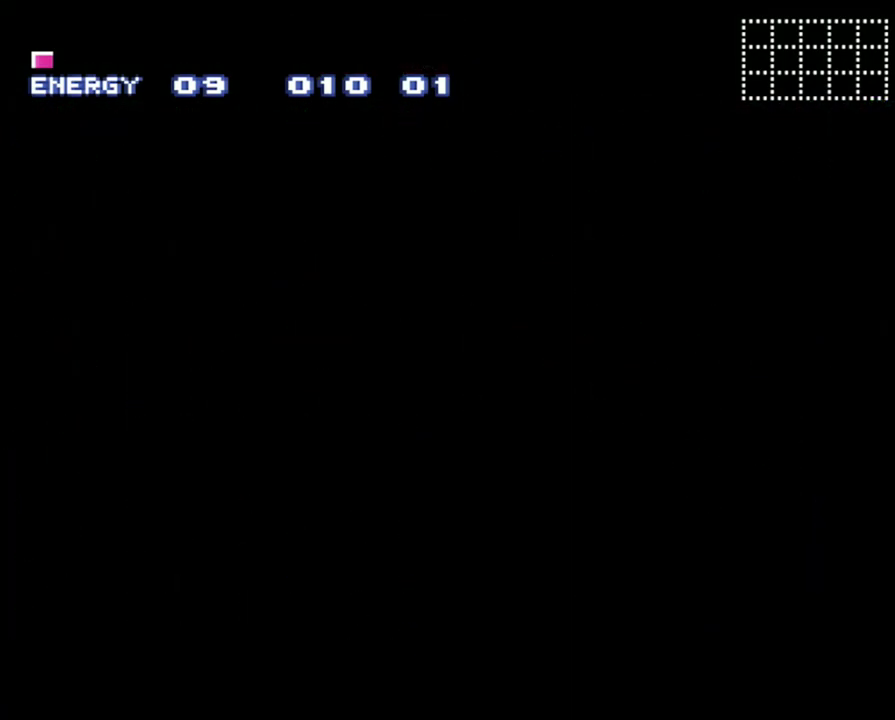
{"buttons": ["A", "DPAD_RIGHT"], "events": []}